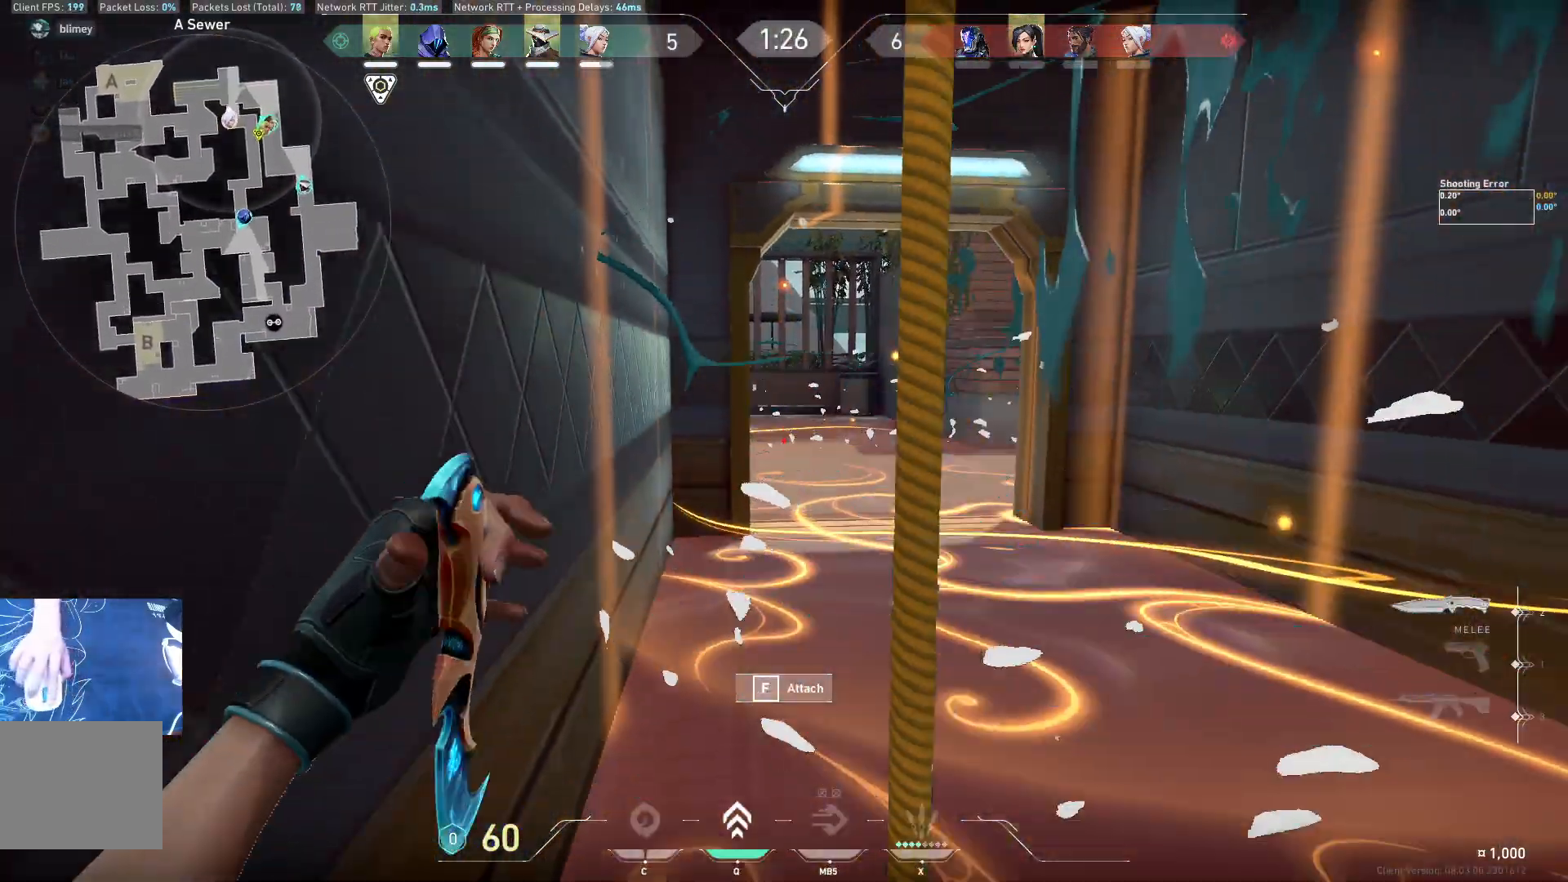
Gameplay with keyboard; each line is a JSON object with the keys held at the frame after it. "events" lists presses ("down") and releases ("up") of "a", "ctrl", "d", "e", "q", "s", "shift", "space" and "w" between this image and that frame as [ms after this image, input, new state], when the widget could be followed in between. No other keys are recorded. Mouse input is not recorded.
{"keys": ["shift", "w"], "events": [[133, "s", "up"], [167, "d", "down"], [250, "w", "down"], [383, "shift", "down"], [400, "d", "up"]]}
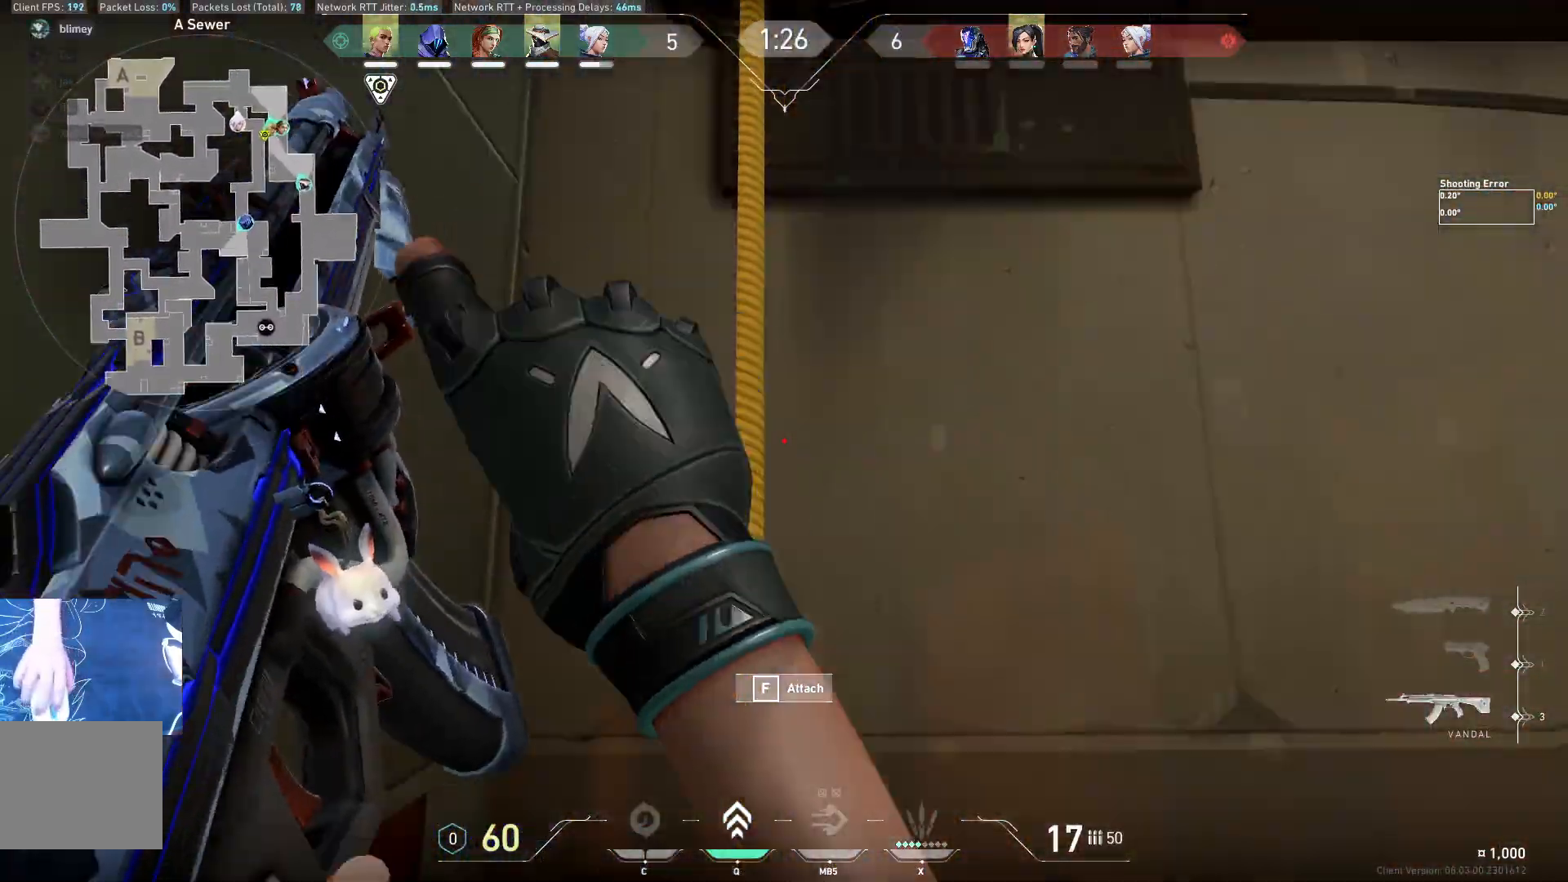
{"keys": ["shift", "w"], "events": []}
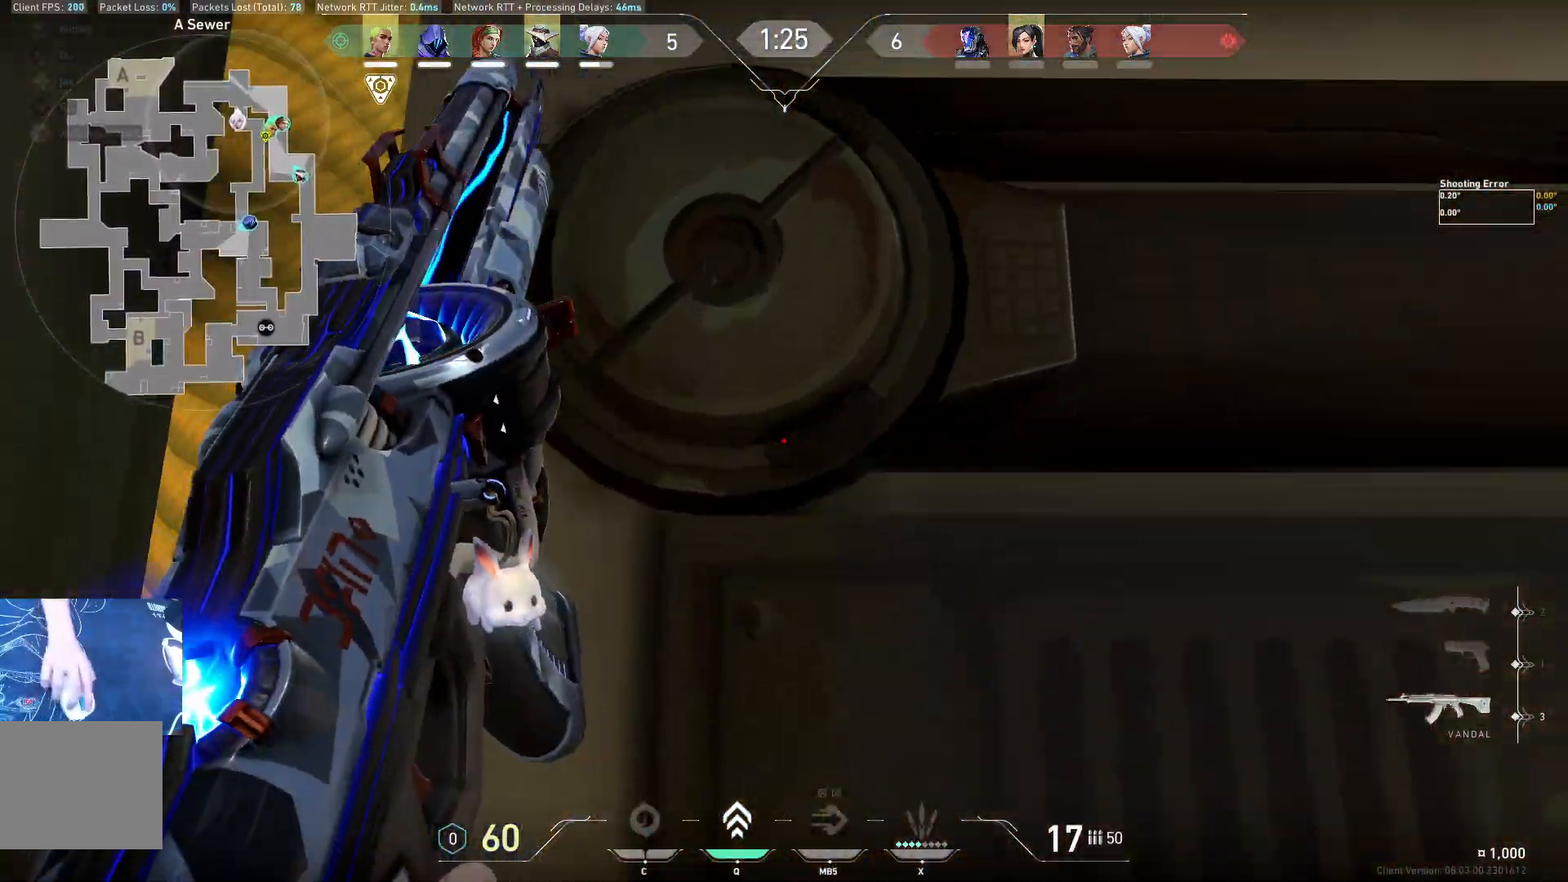
{"keys": ["shift", "w"], "events": []}
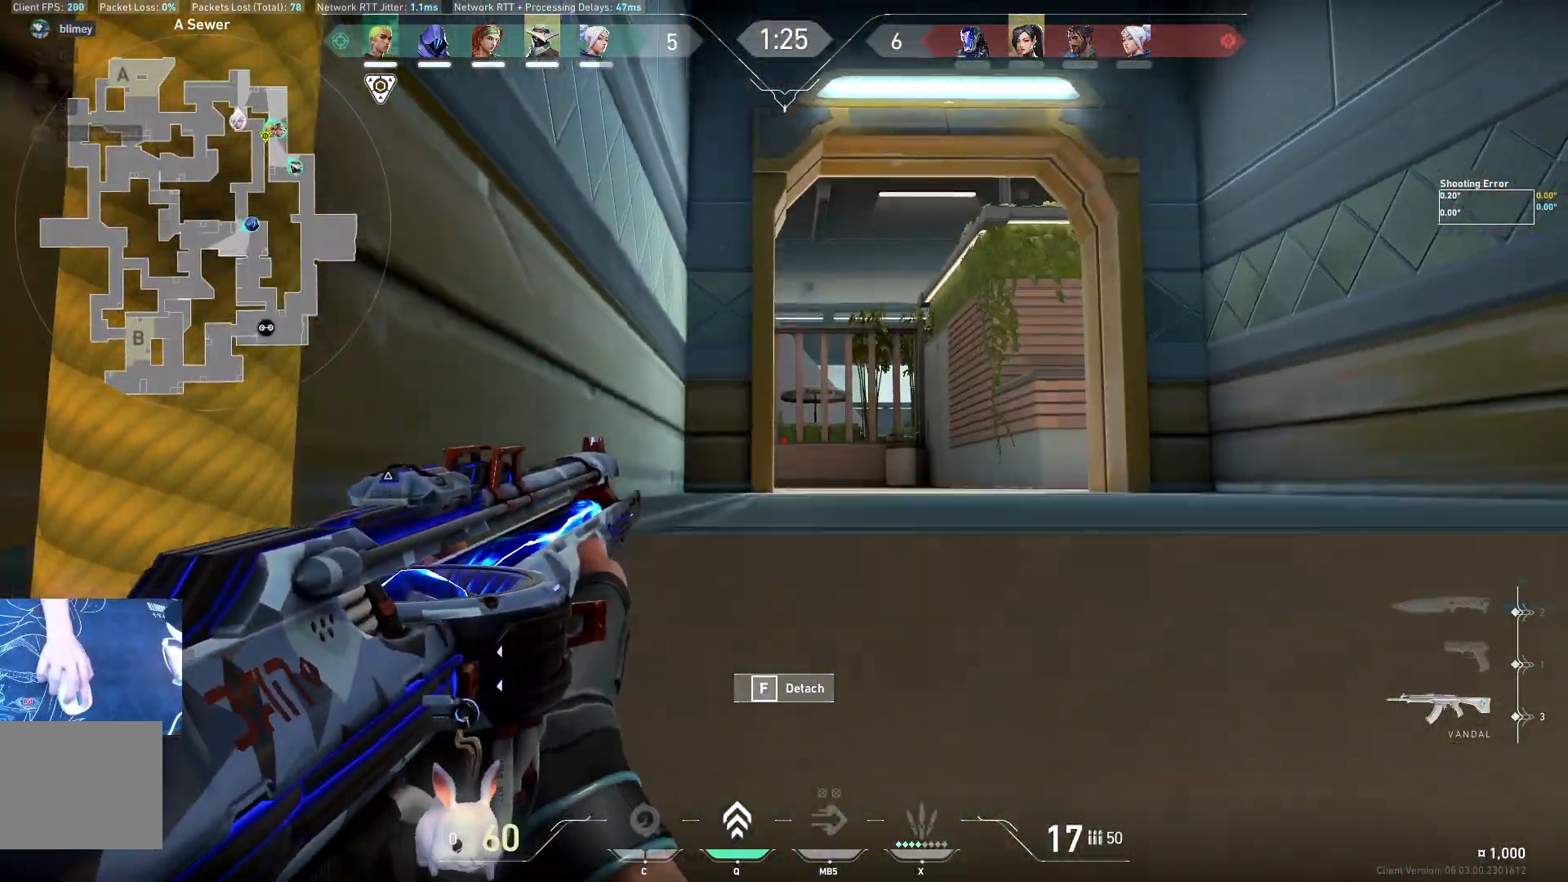
{"keys": ["shift", "w"], "events": []}
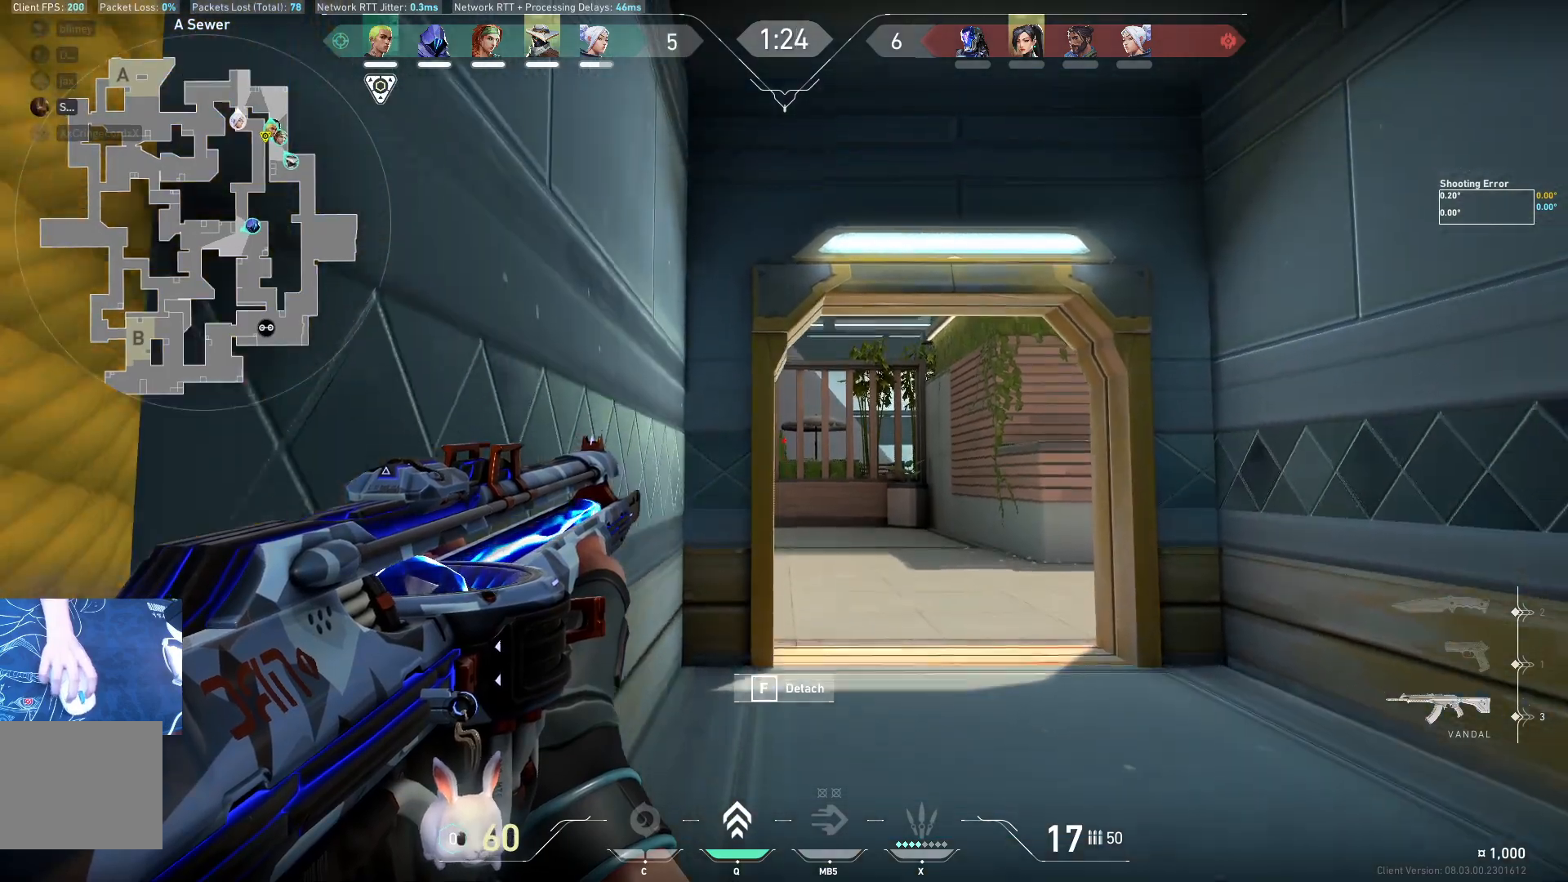
{"keys": ["shift", "w"], "events": []}
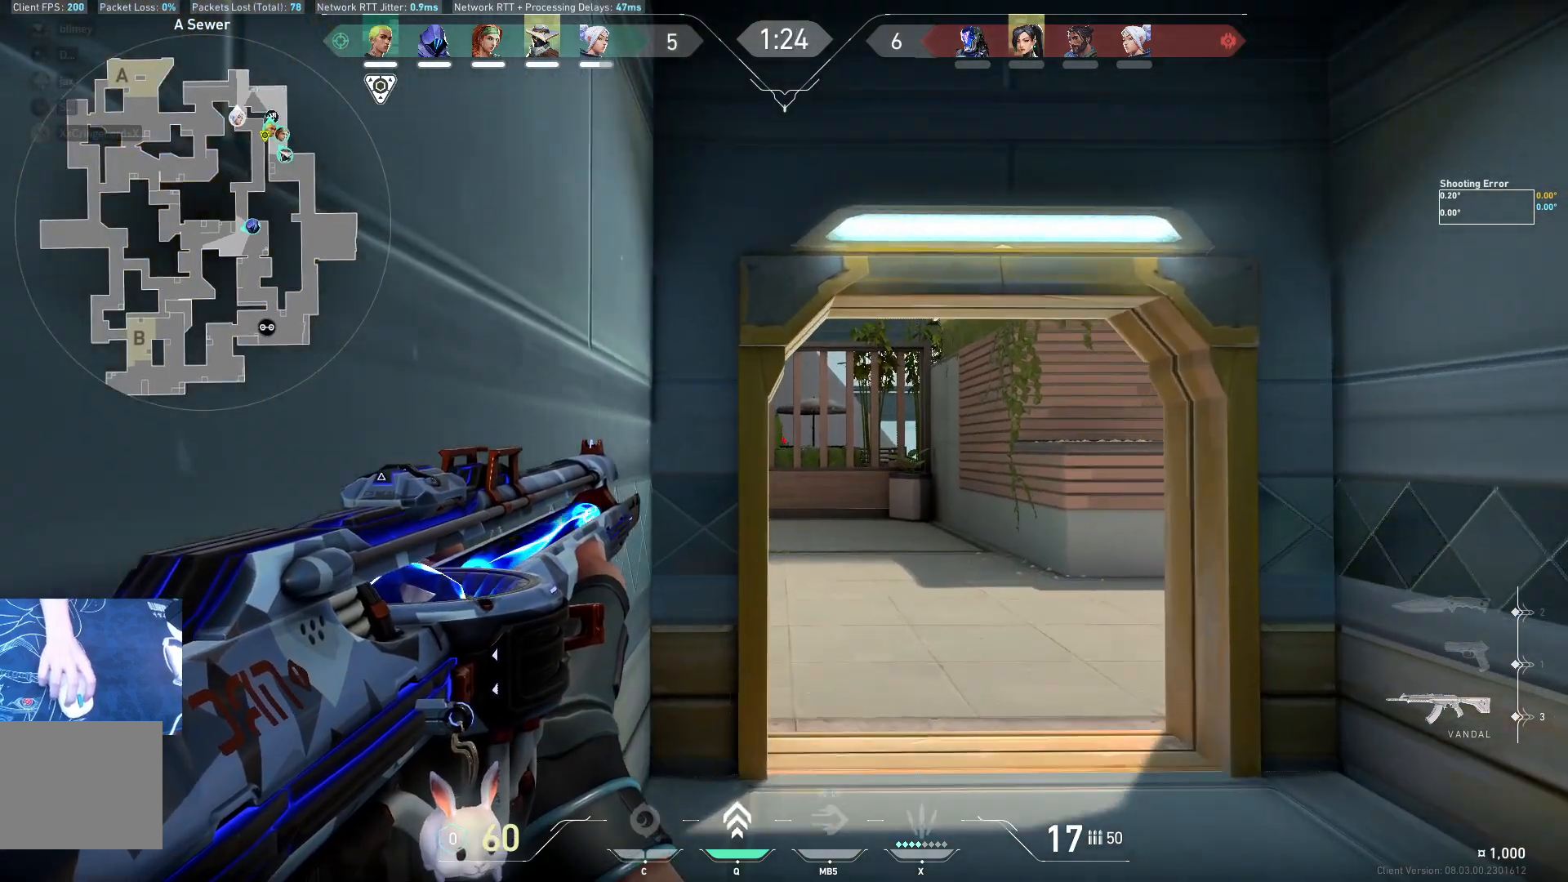
{"keys": ["a"], "events": [[350, "shift", "up"], [383, "w", "up"], [433, "a", "down"]]}
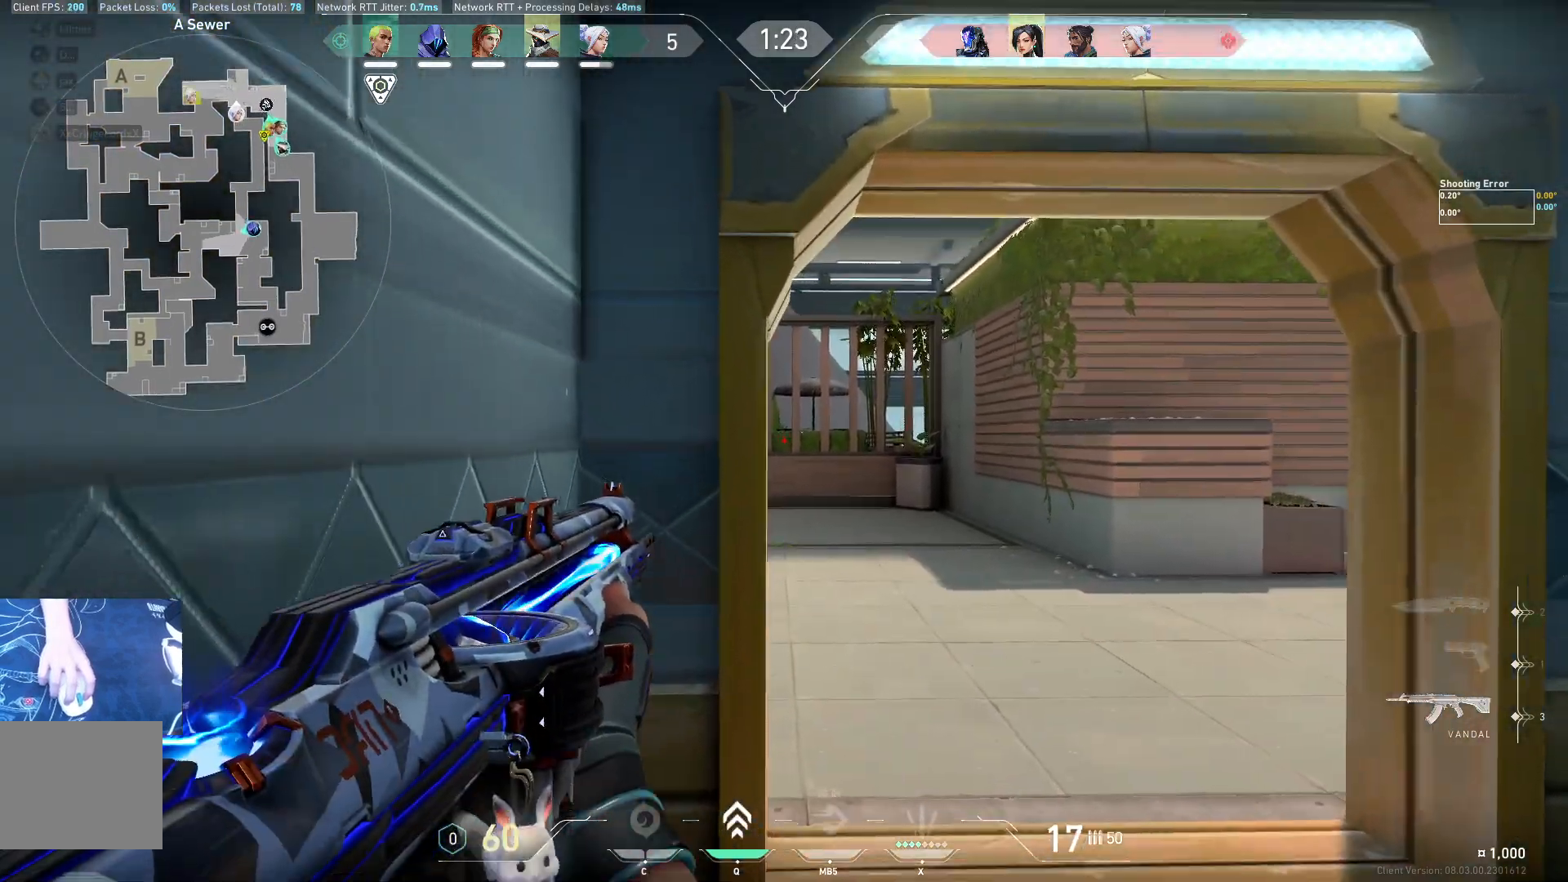
{"keys": [], "events": [[33, "a", "up"], [117, "d", "down"], [233, "d", "up"], [250, "a", "down"], [367, "a", "up"]]}
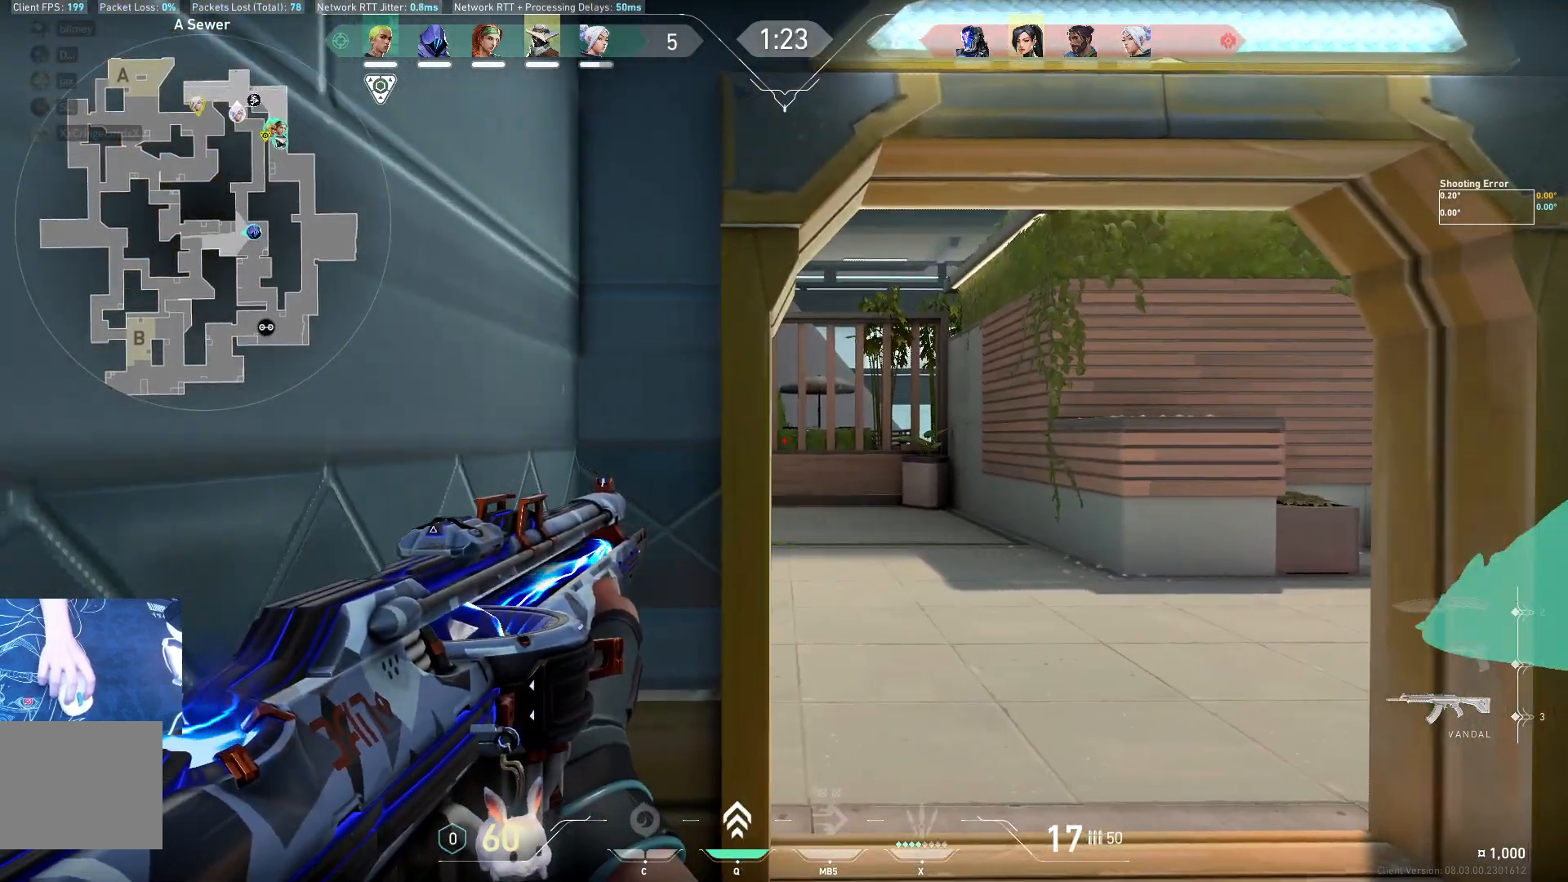
{"keys": ["w"], "events": [[117, "d", "down"], [283, "w", "down"], [317, "d", "up"]]}
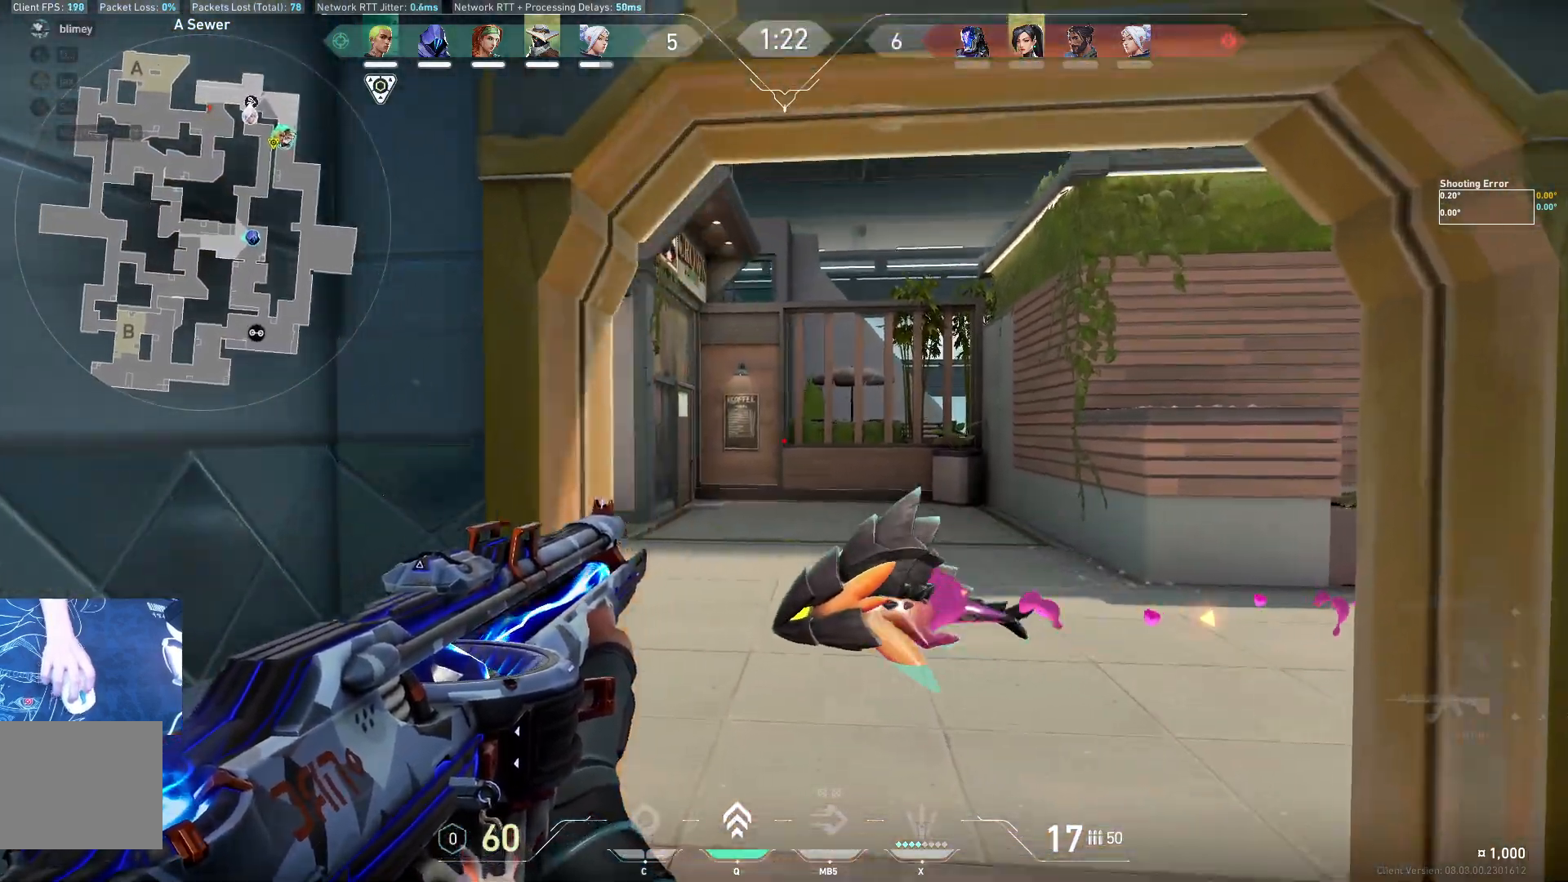
{"keys": ["w"], "events": [[117, "a", "down"], [167, "a", "up"], [200, "d", "down"], [417, "d", "up"]]}
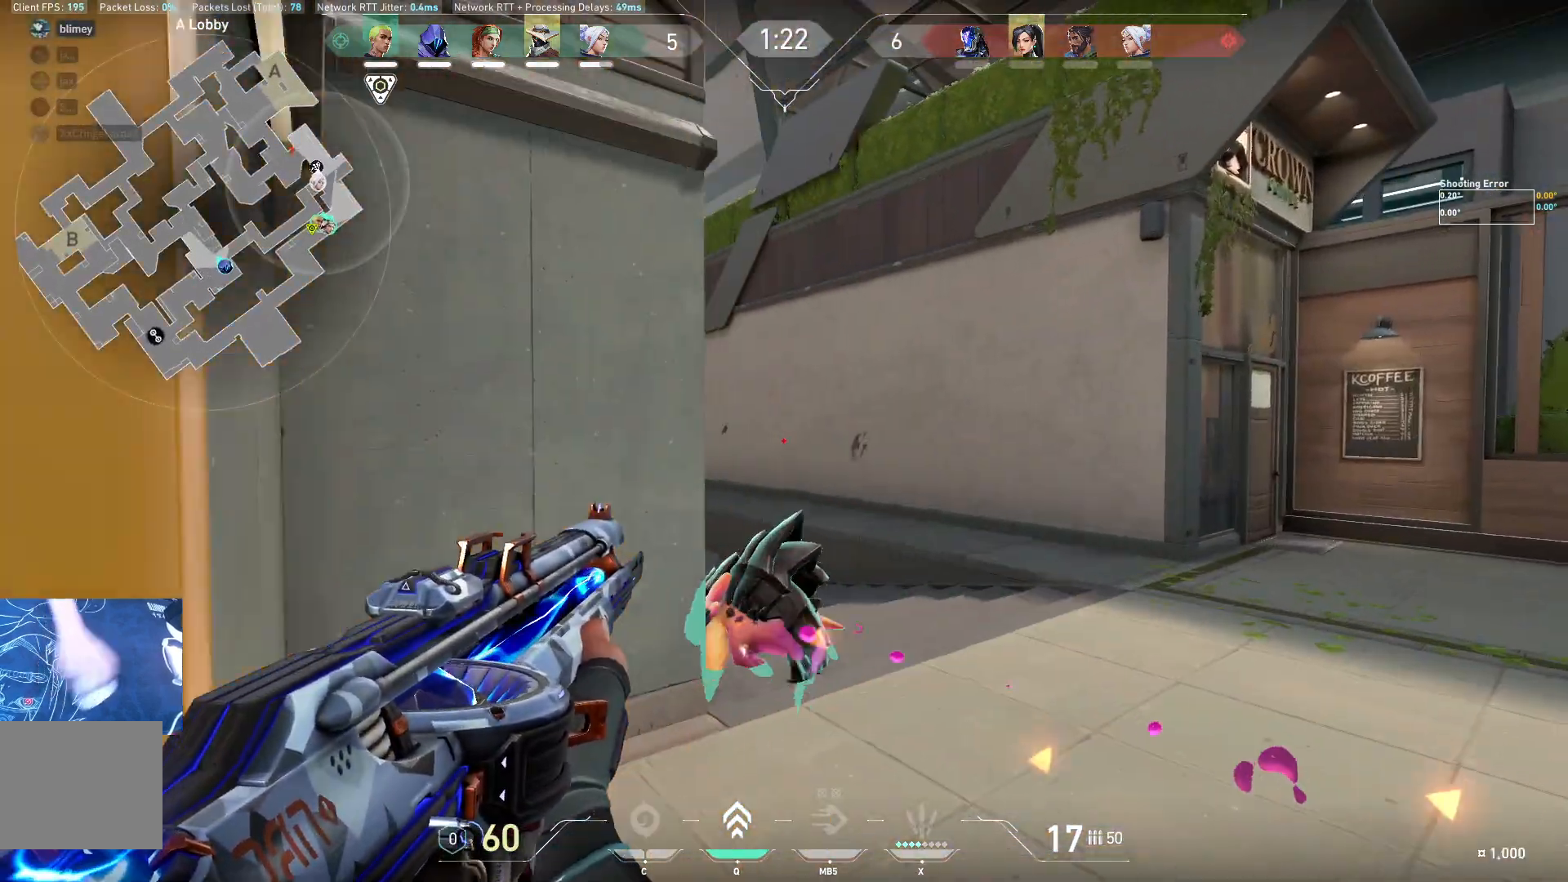
{"keys": ["d", "w"], "events": [[183, "d", "down"]]}
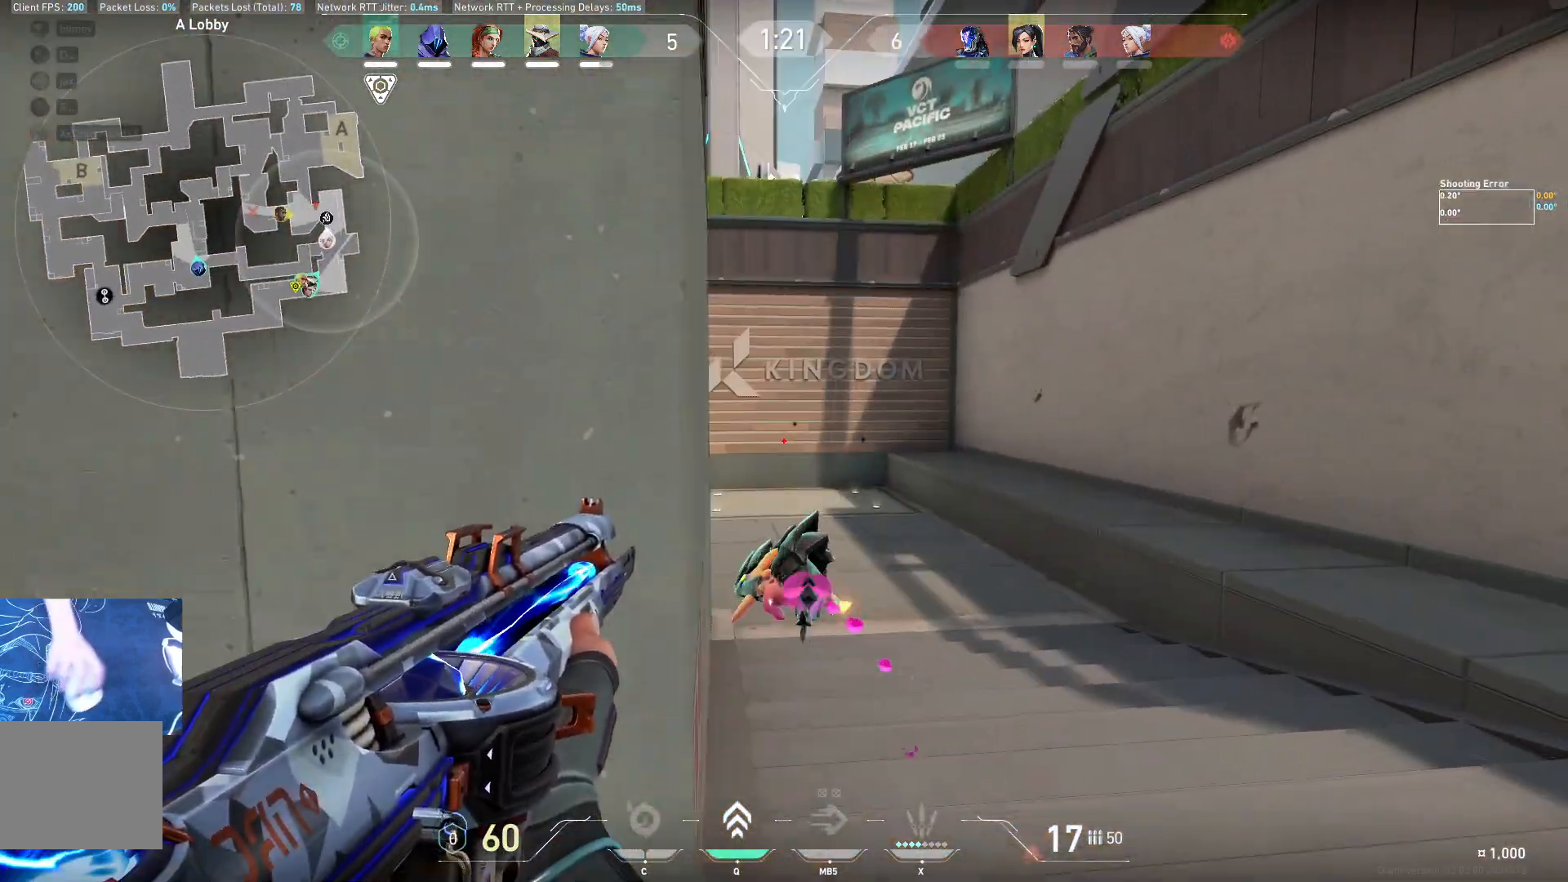
{"keys": ["d", "w"], "events": [[133, "d", "up"], [433, "d", "down"]]}
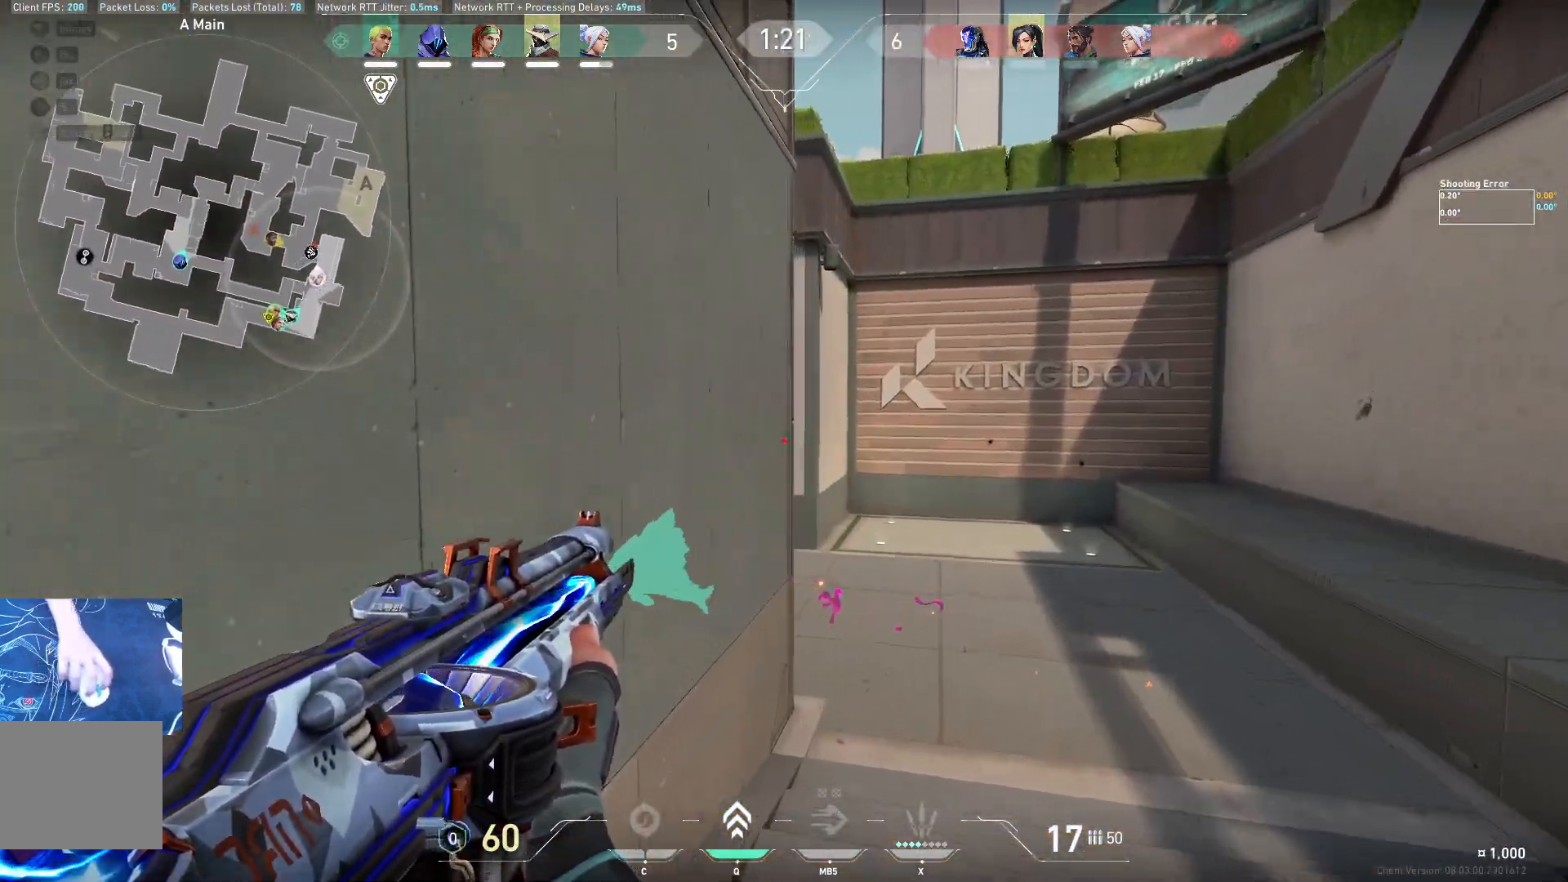
{"keys": ["d"], "events": [[17, "w", "up"]]}
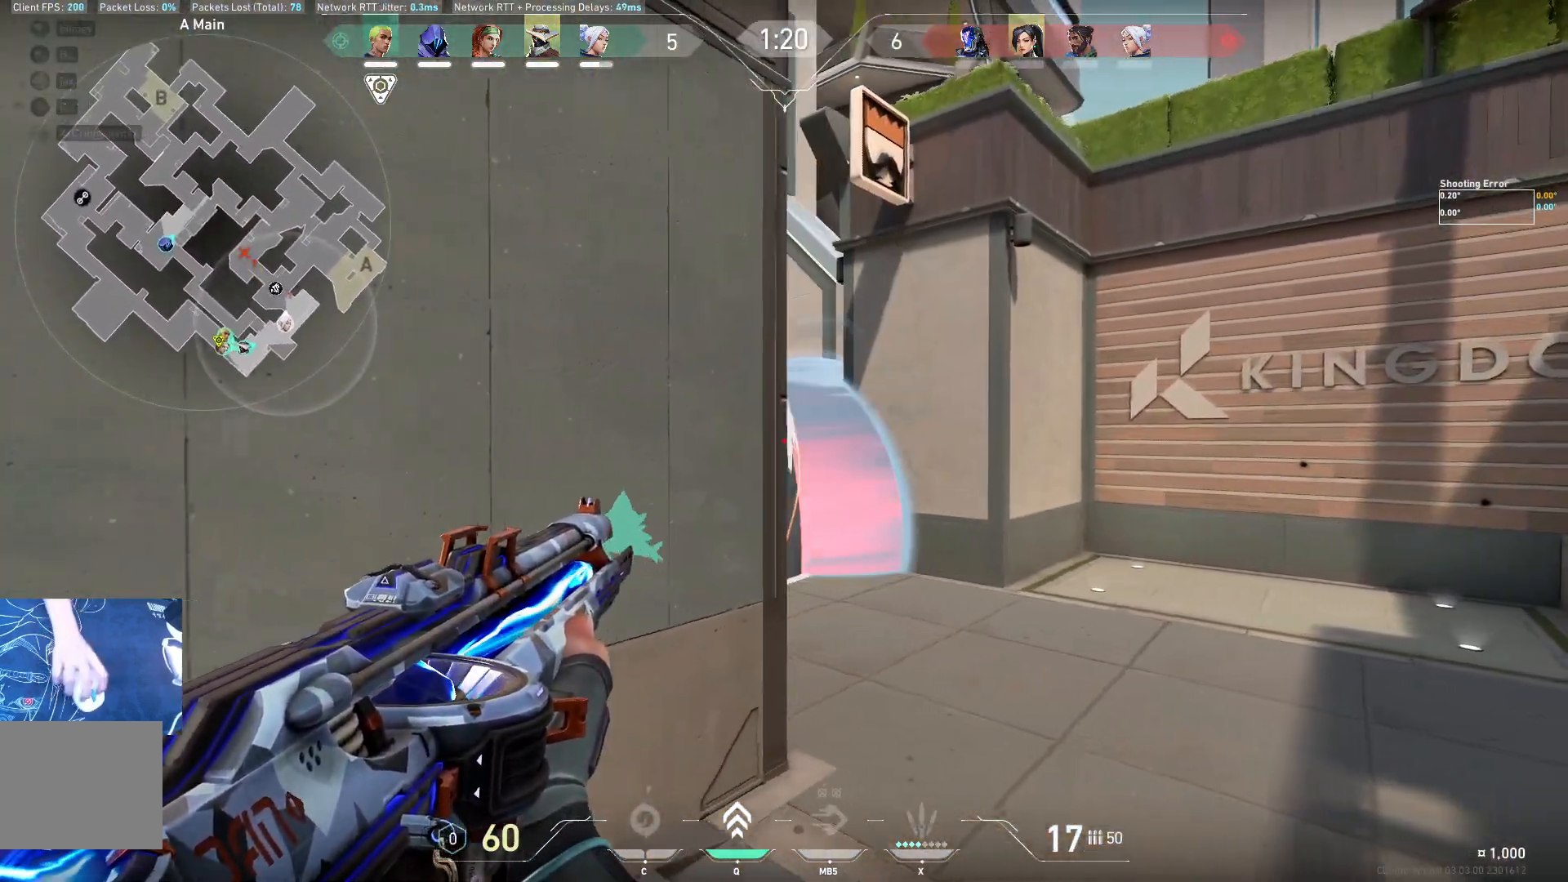
{"keys": ["d"], "events": [[100, "w", "down"], [300, "w", "up"]]}
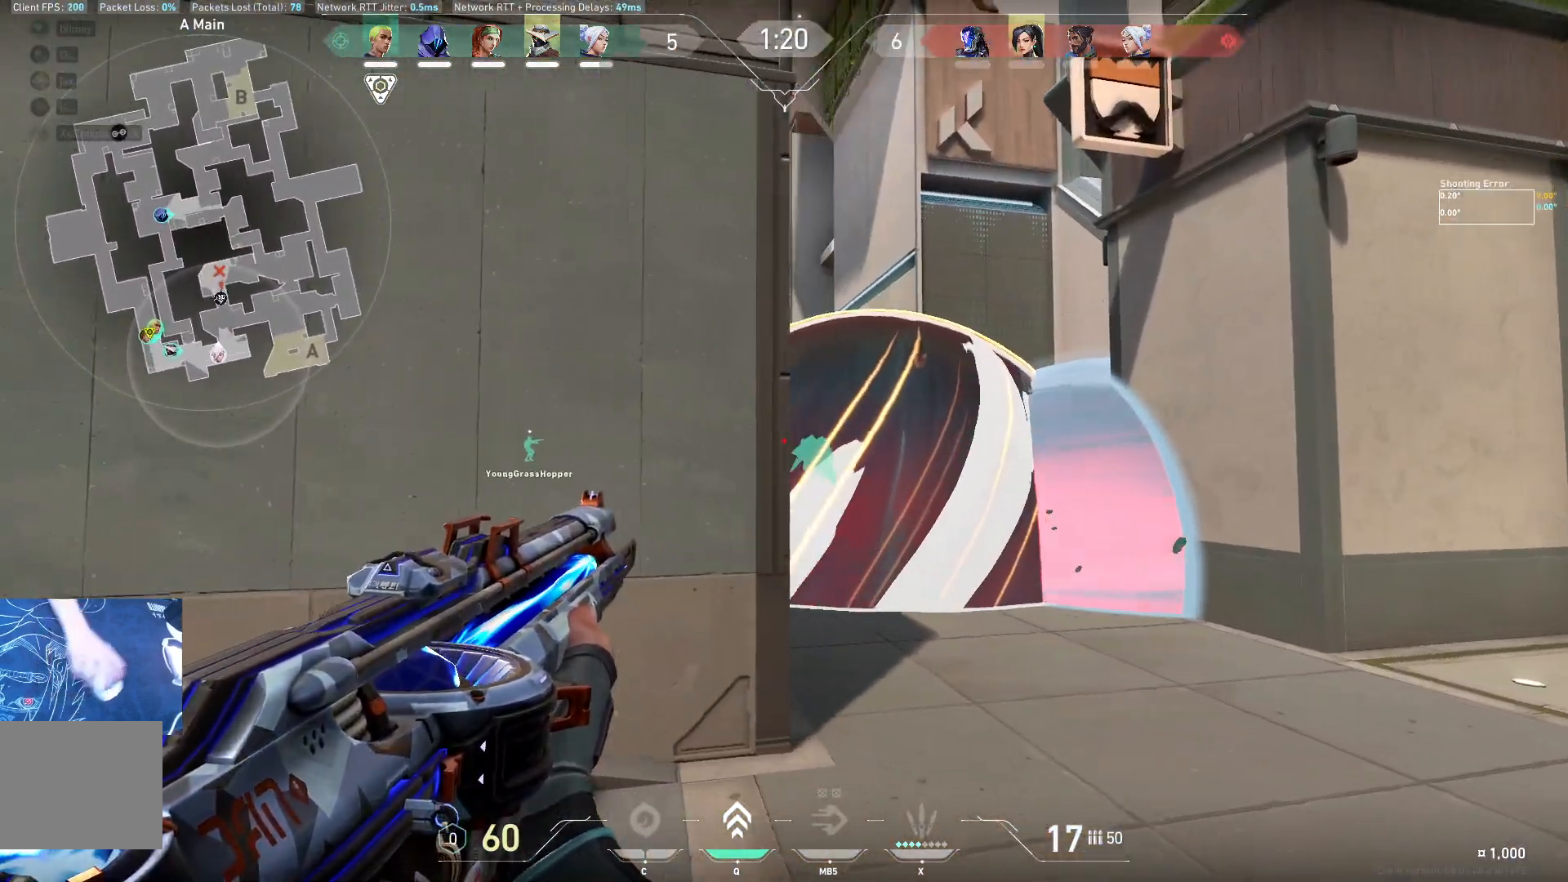
{"keys": ["d", "w"], "events": [[233, "w", "down"]]}
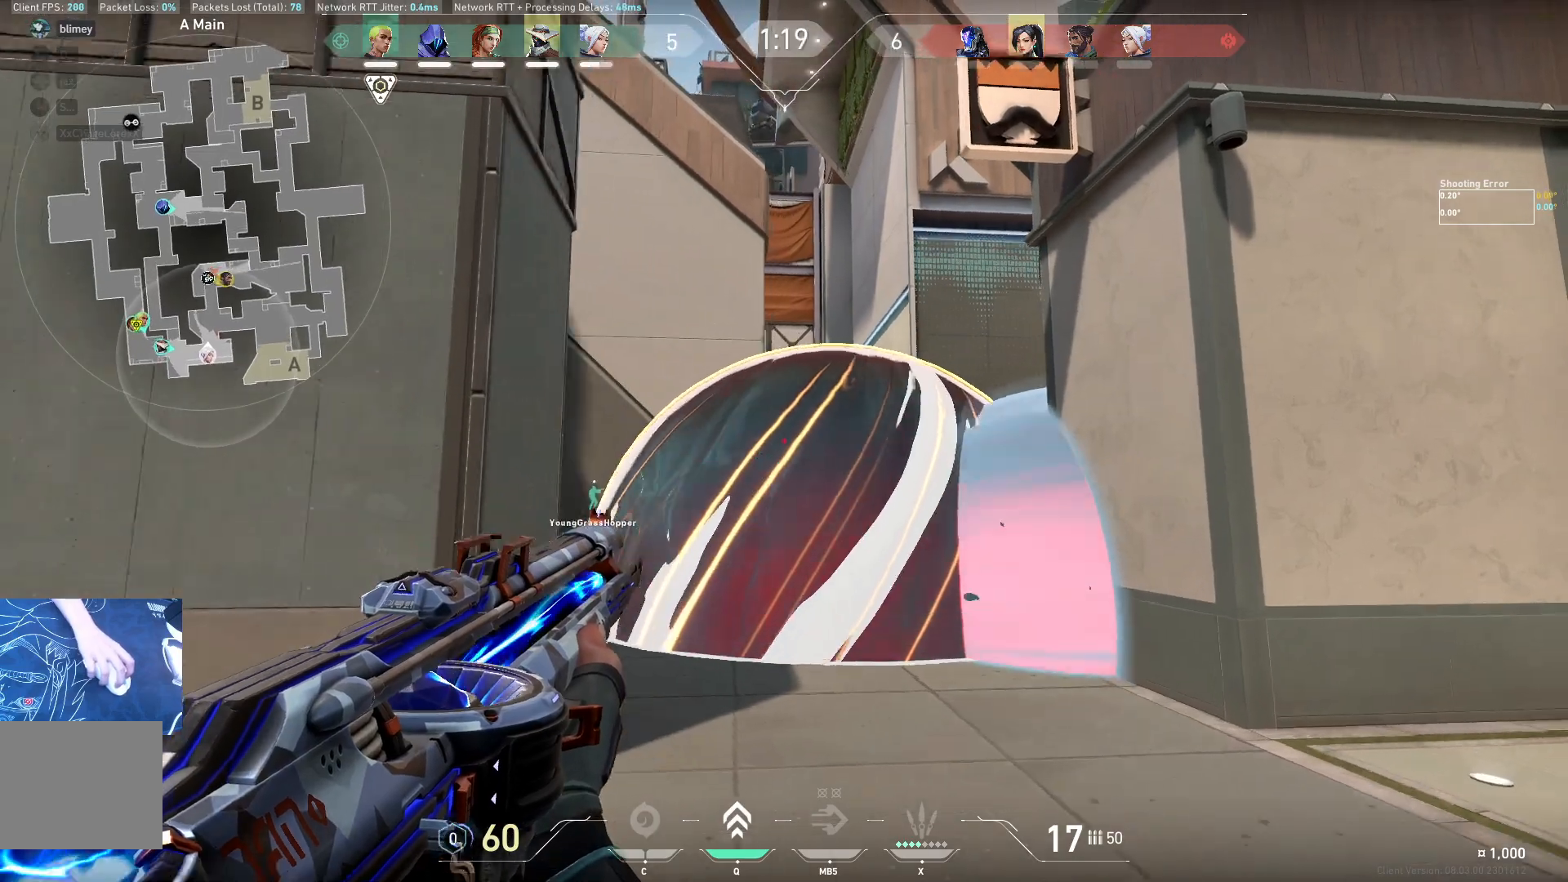
{"keys": ["a", "shift", "w"]}
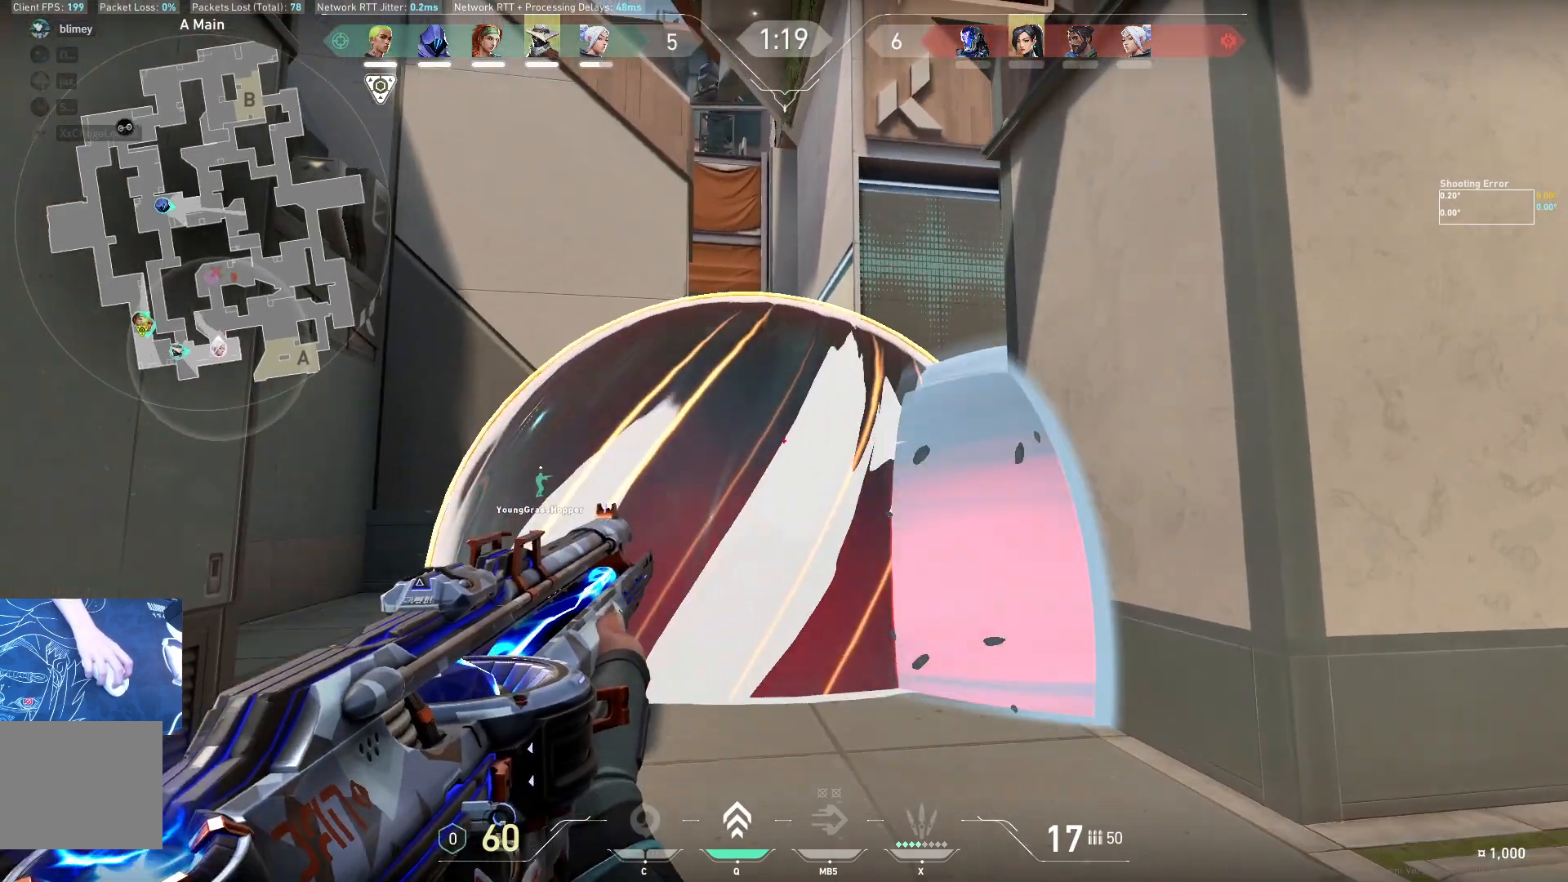
{"keys": ["shift", "w"], "events": [[267, "a", "up"]]}
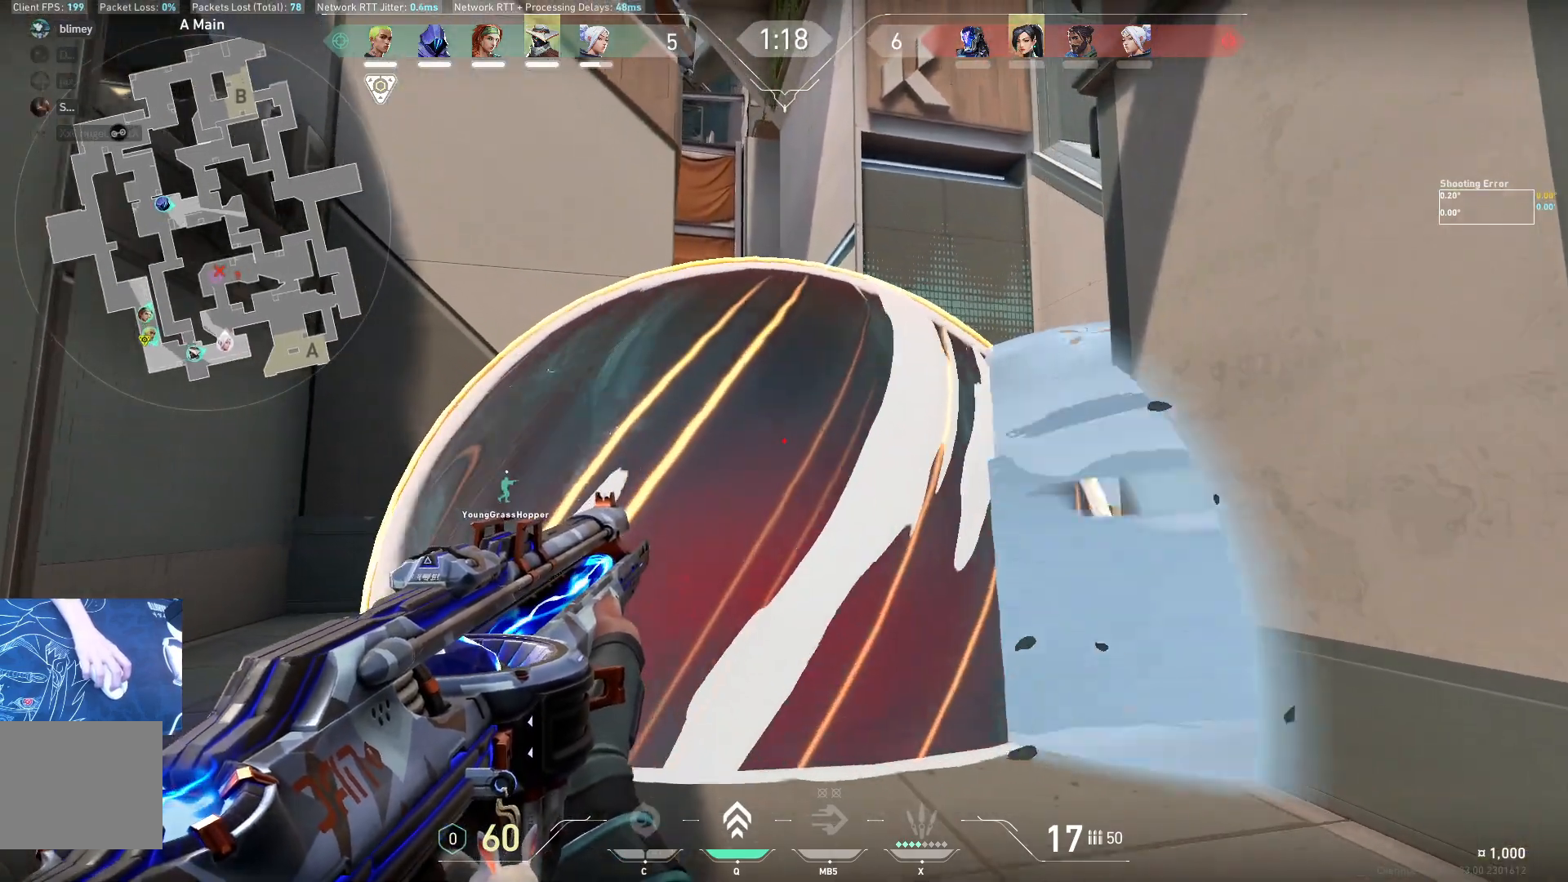
{"keys": ["a", "shift"], "events": [[167, "a", "down"], [200, "w", "up"]]}
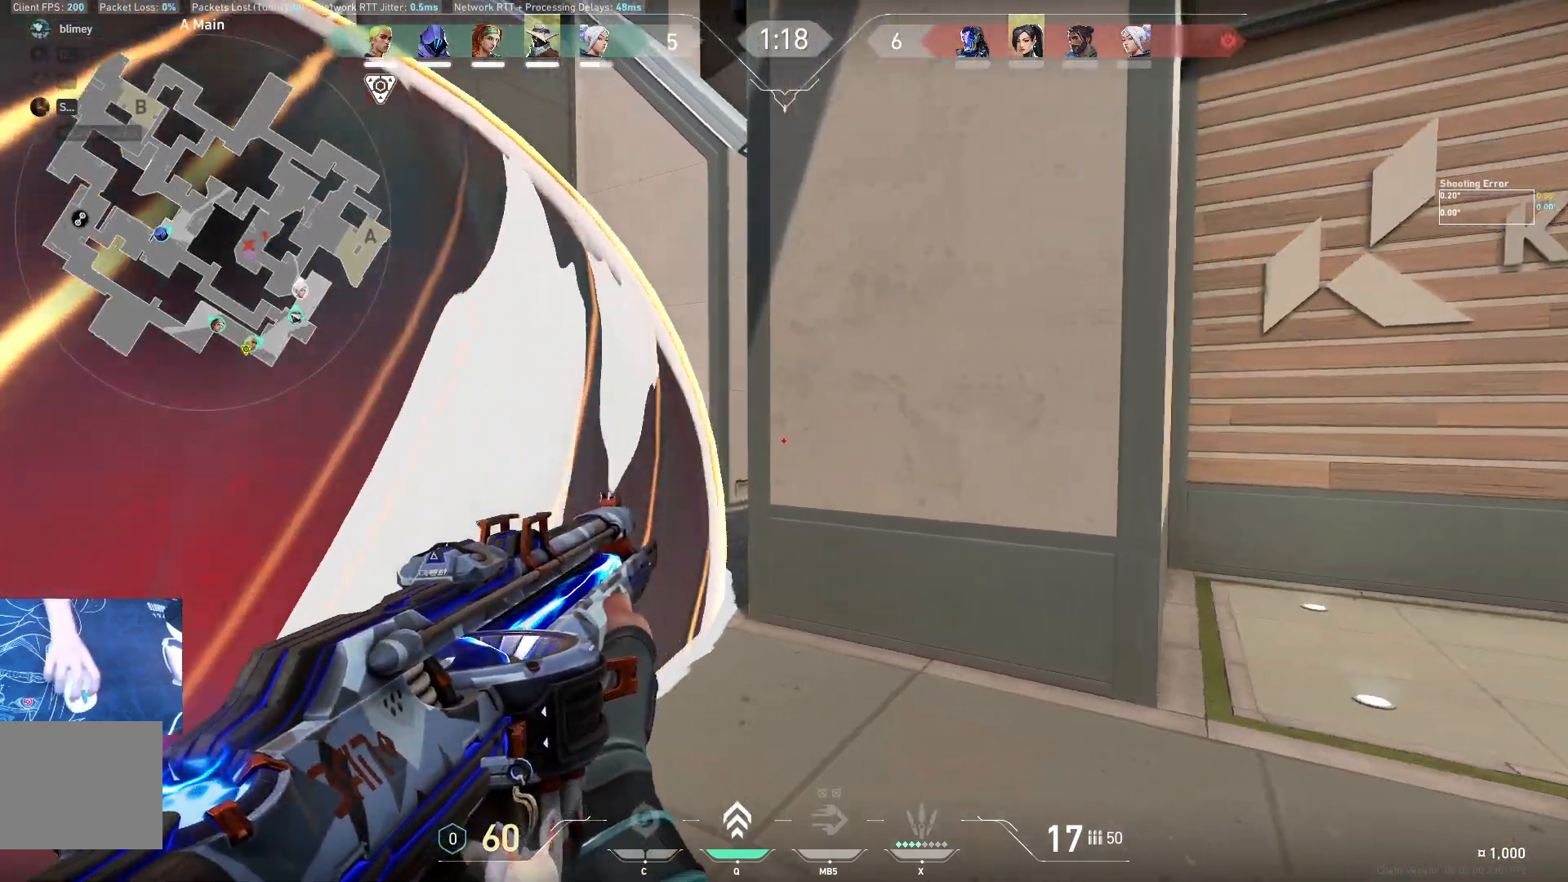
{"keys": ["a", "shift"], "events": []}
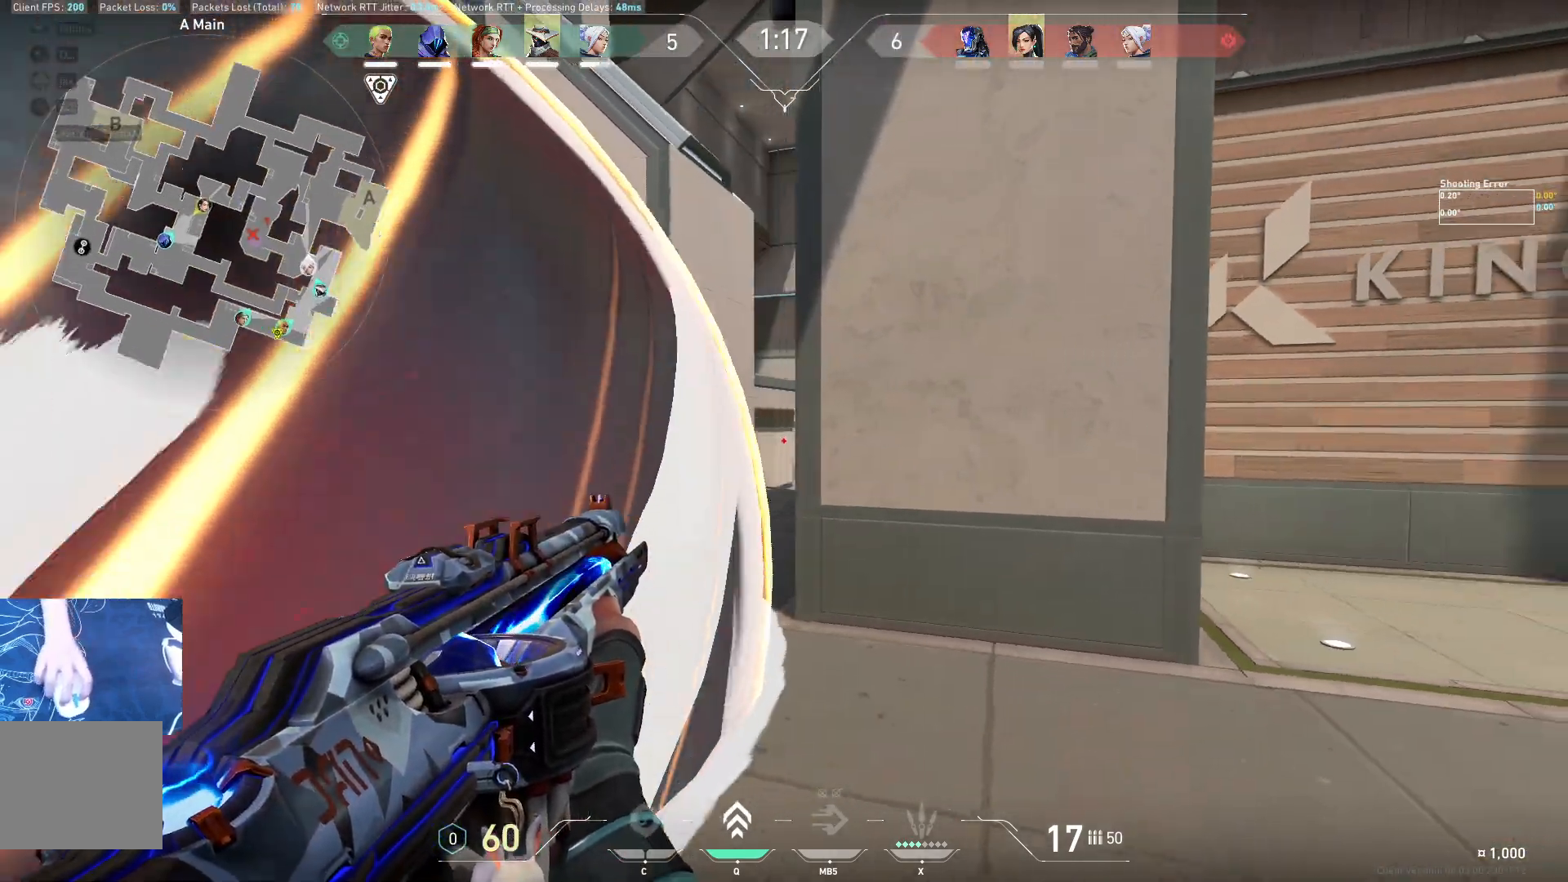
{"keys": []}
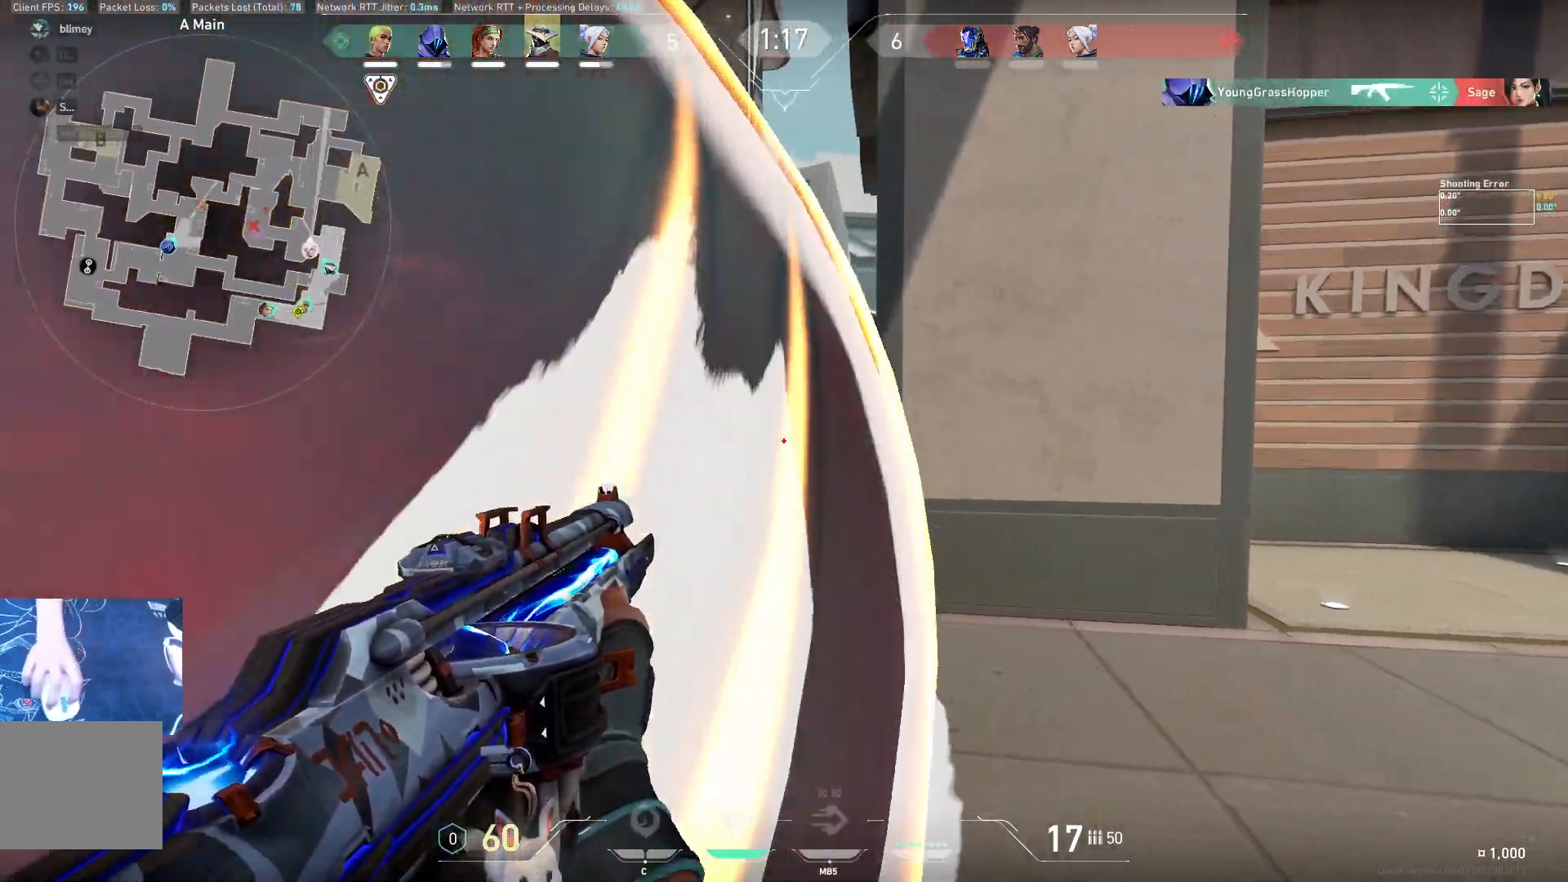
{"keys": ["a"], "events": [[100, "a", "down"]]}
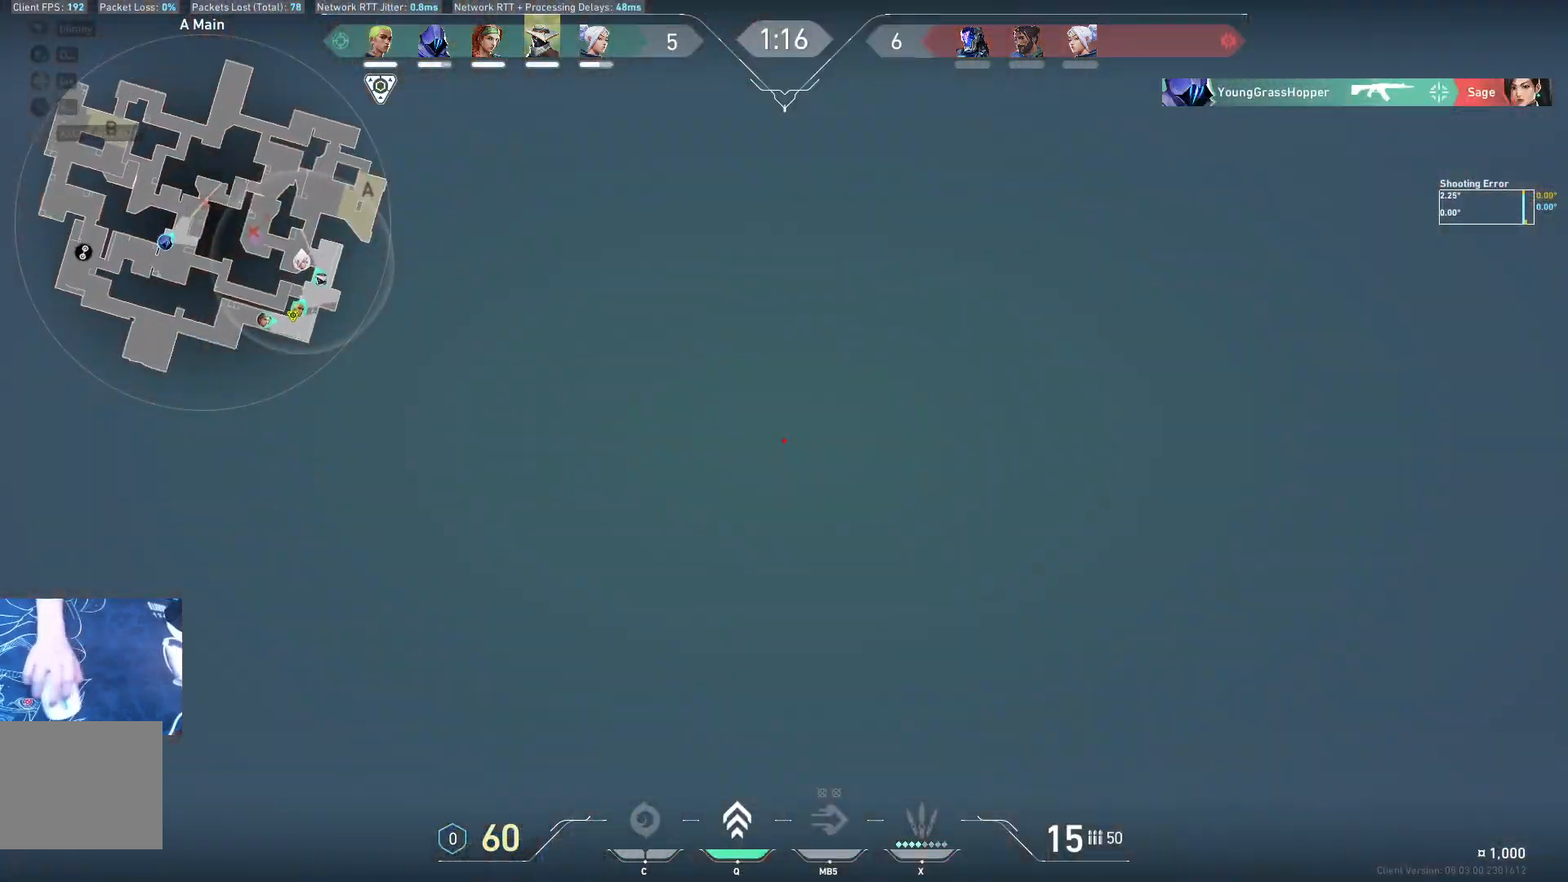
{"keys": ["a", "shift"], "events": [[117, "s", "down"], [433, "s", "up"], [450, "shift", "down"]]}
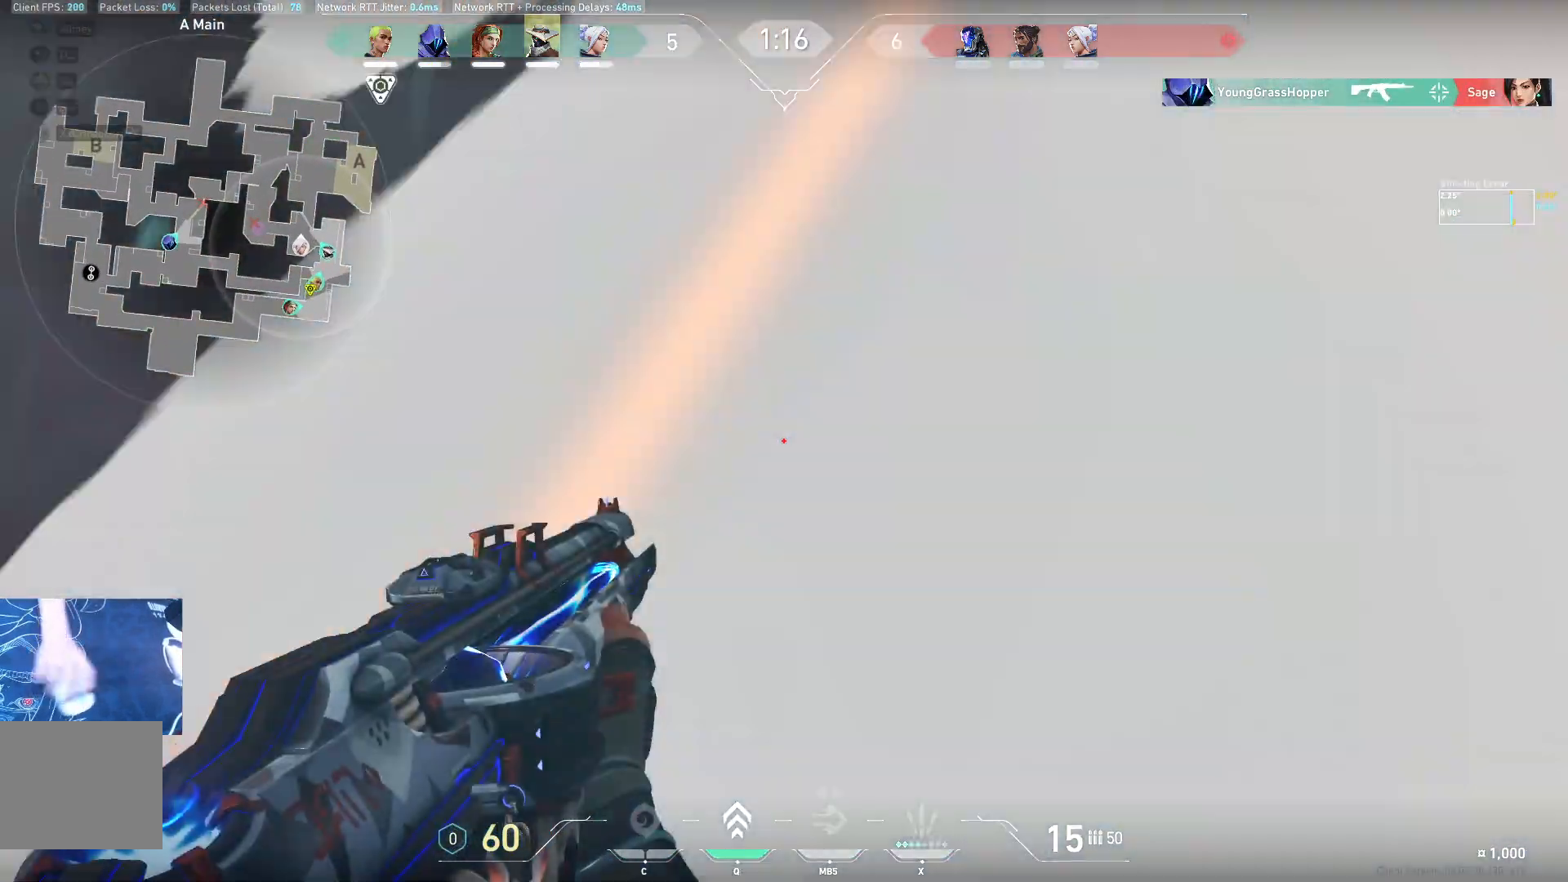
{"keys": ["a", "shift"], "events": []}
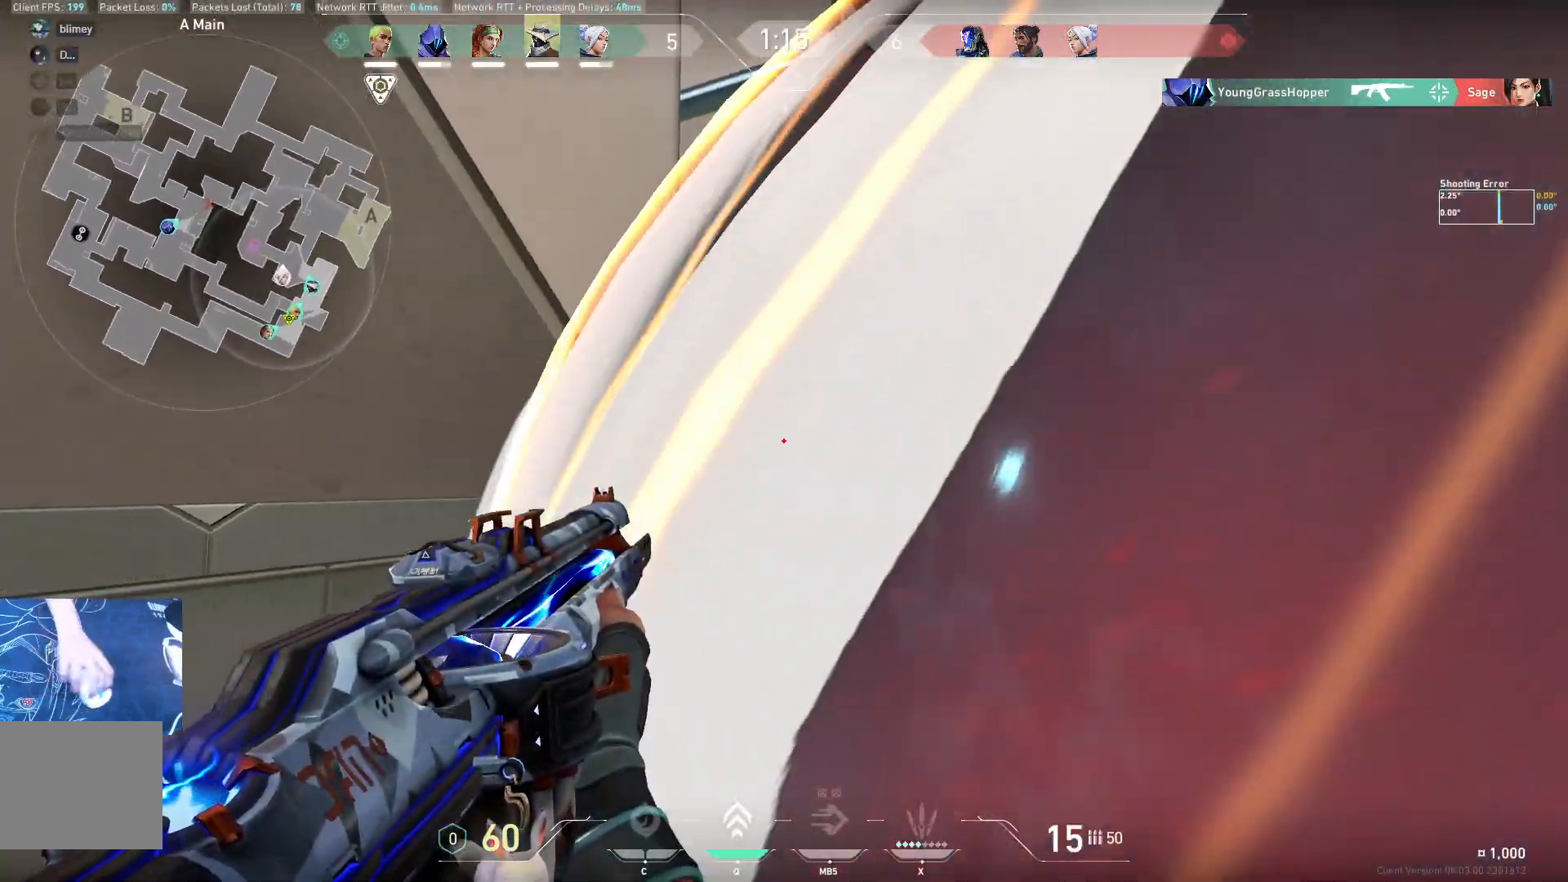
{"keys": ["a"], "events": [[450, "shift", "up"]]}
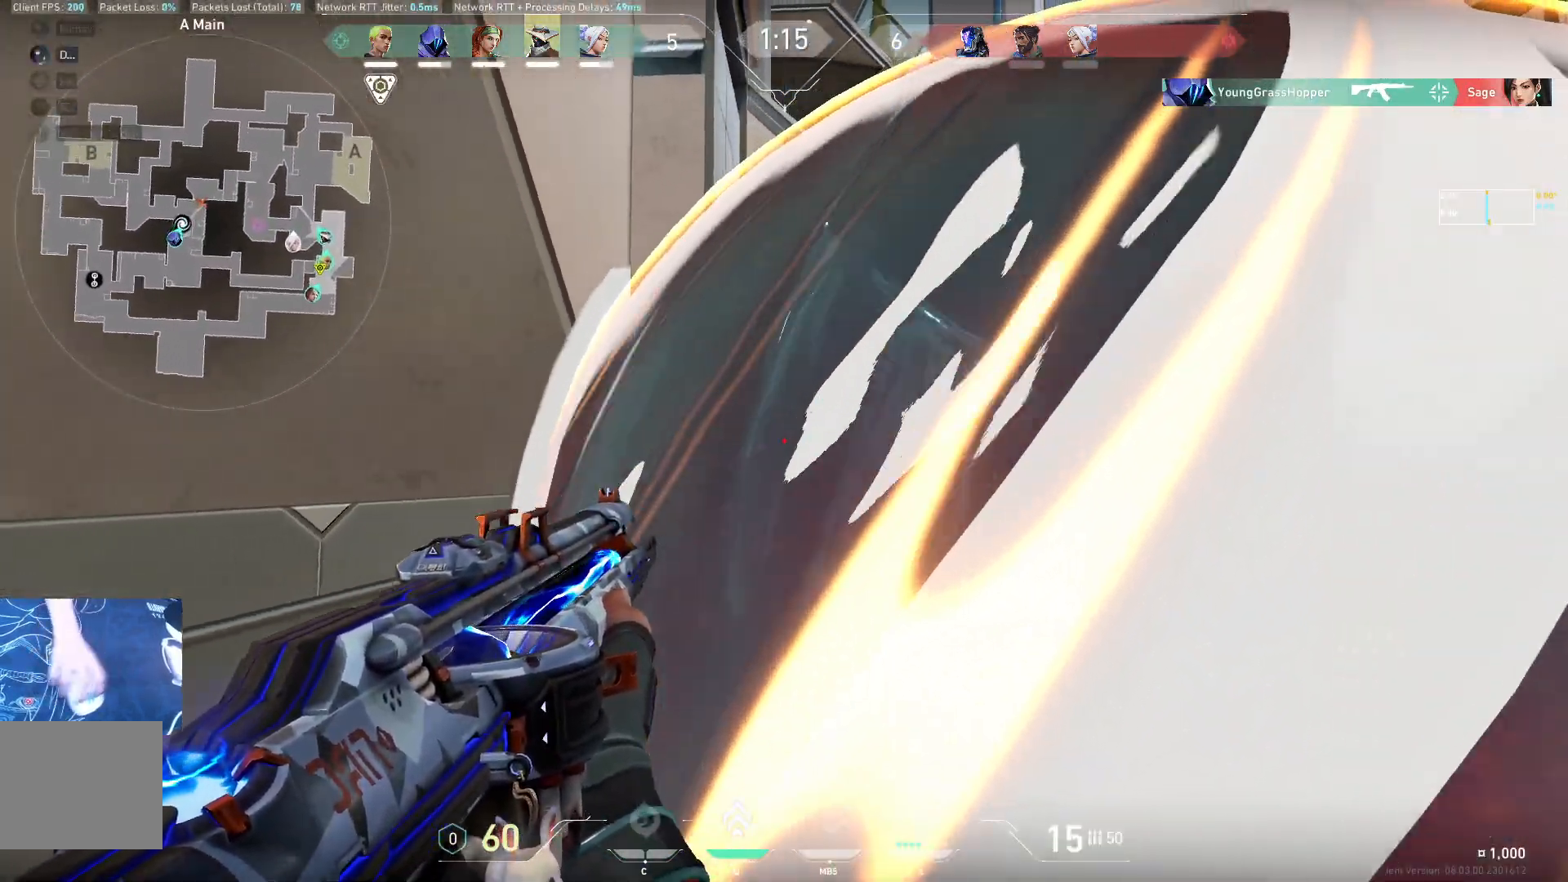
{"keys": ["shift", "w"], "events": [[17, "w", "down"], [33, "a", "up"], [283, "shift", "down"]]}